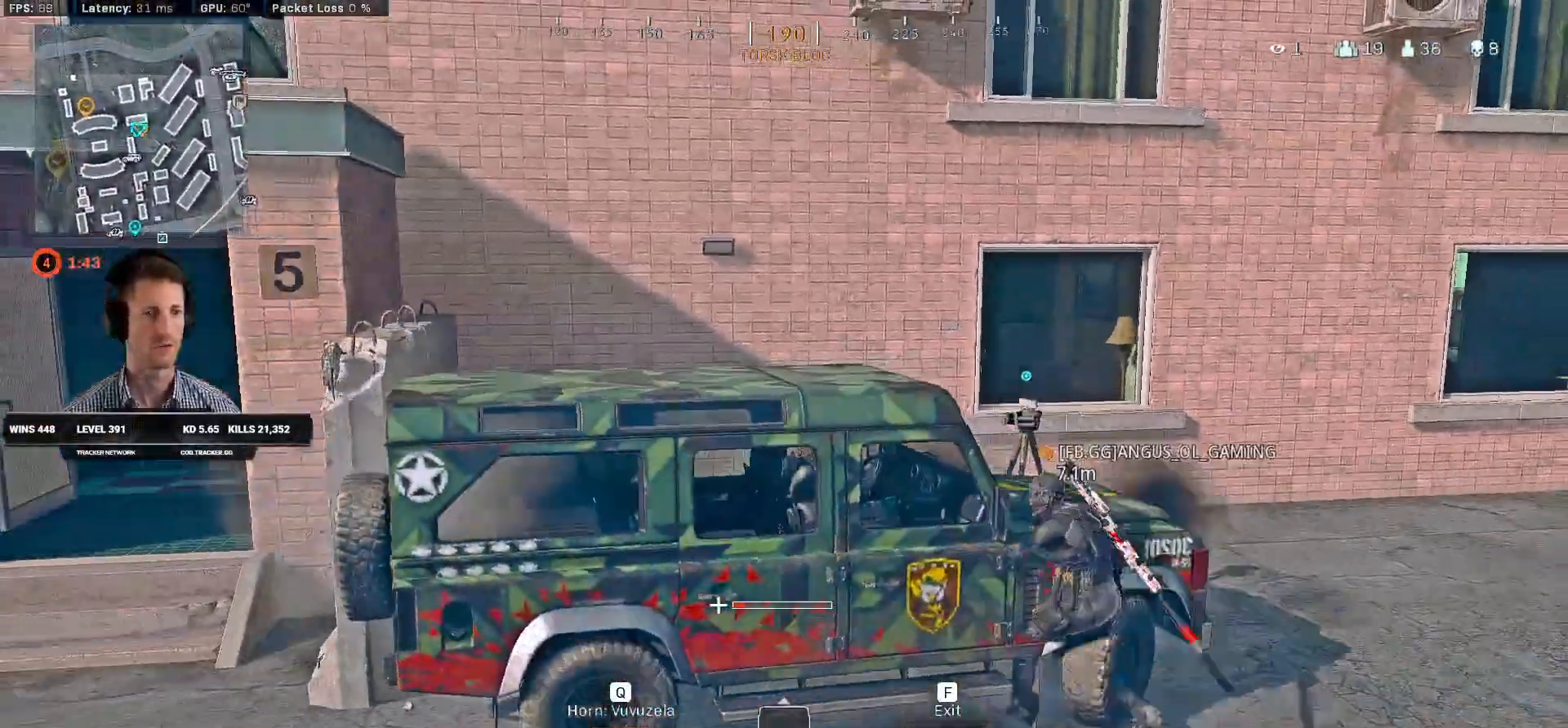
Gameplay with keyboard and mouse; each line is a JSON object with the keys and mouse buttons held at the frame after it. "events" lists presses ("down") and releases ("up") of "1", "2", "3", "4", "a", "alt", "b", "c", "caps_lock", "ctrl", "d", "e", "f", "g", "q", "r", "s", "shift", "space", "t", "tab", "v", "w", "x", "z", "mouse_left", "mouse_wheel", "mouse_right", "mouse_mb4" and "mouse_mb5" between this image and that frame as [ms after this image, input, new state], when the widget could be followed in between. "mouse_left", "mouse_wheel", "mouse_right", "mouse_mb4", "mouse_mb5" = the "left", "wheel", "right", "mb4", "mb5" buttons of the "mouse" list. No other keys are recorded. "wheel" means that the mouse wheel is clicked or scrolled. Mouse movement is not recorded. Not read: 5.
{"keys": ["a", "w"], "mouse": [], "events": [[217, "a", "up"], [234, "d", "down"], [267, "s", "up"], [367, "w", "down"], [467, "a", "down"], [467, "d", "up"]]}
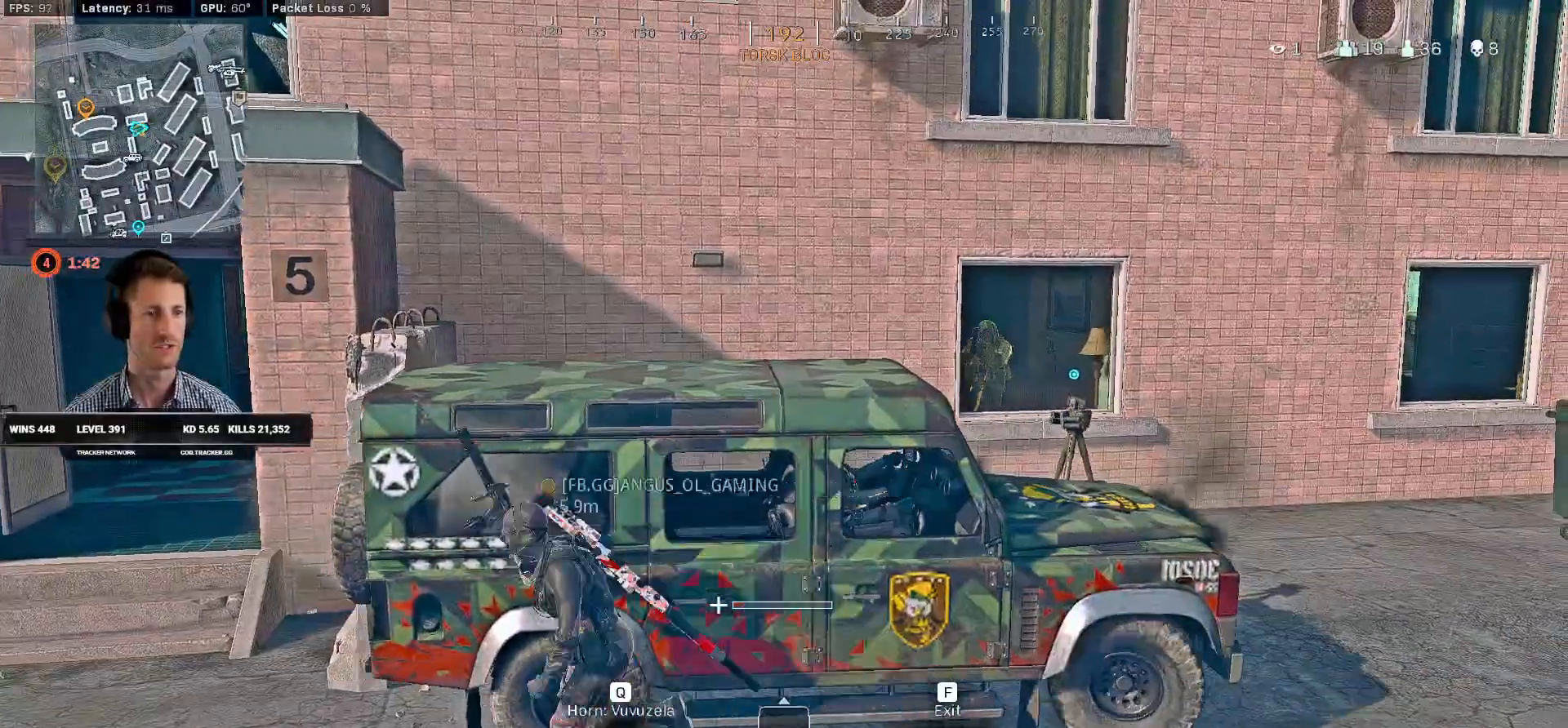
{"keys": ["a", "shift", "w"], "mouse": [], "events": [[134, "f", "down"], [184, "w", "up"], [200, "f", "up"], [434, "w", "down"], [467, "shift", "down"]]}
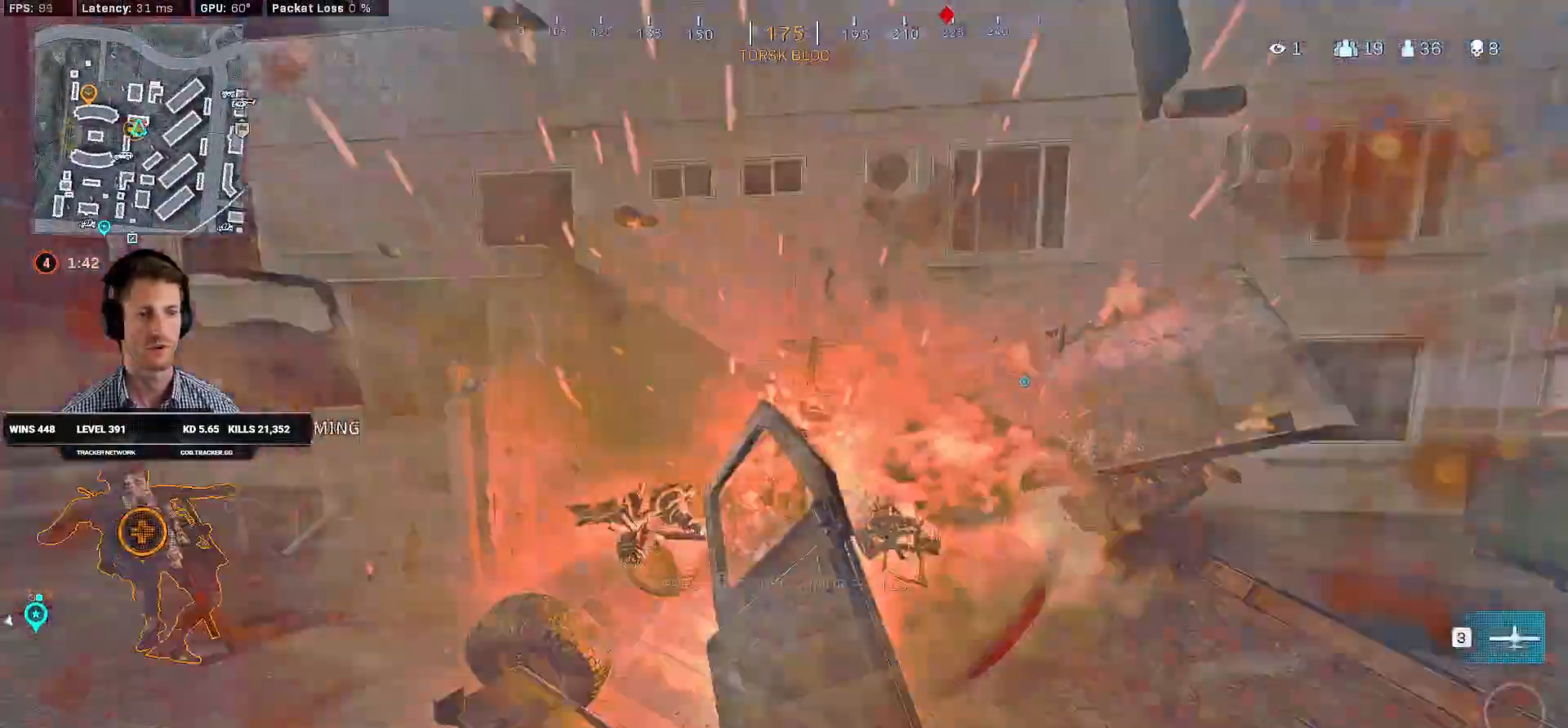
{"keys": ["a"], "mouse": [], "events": [[300, "w", "up"], [350, "shift", "up"]]}
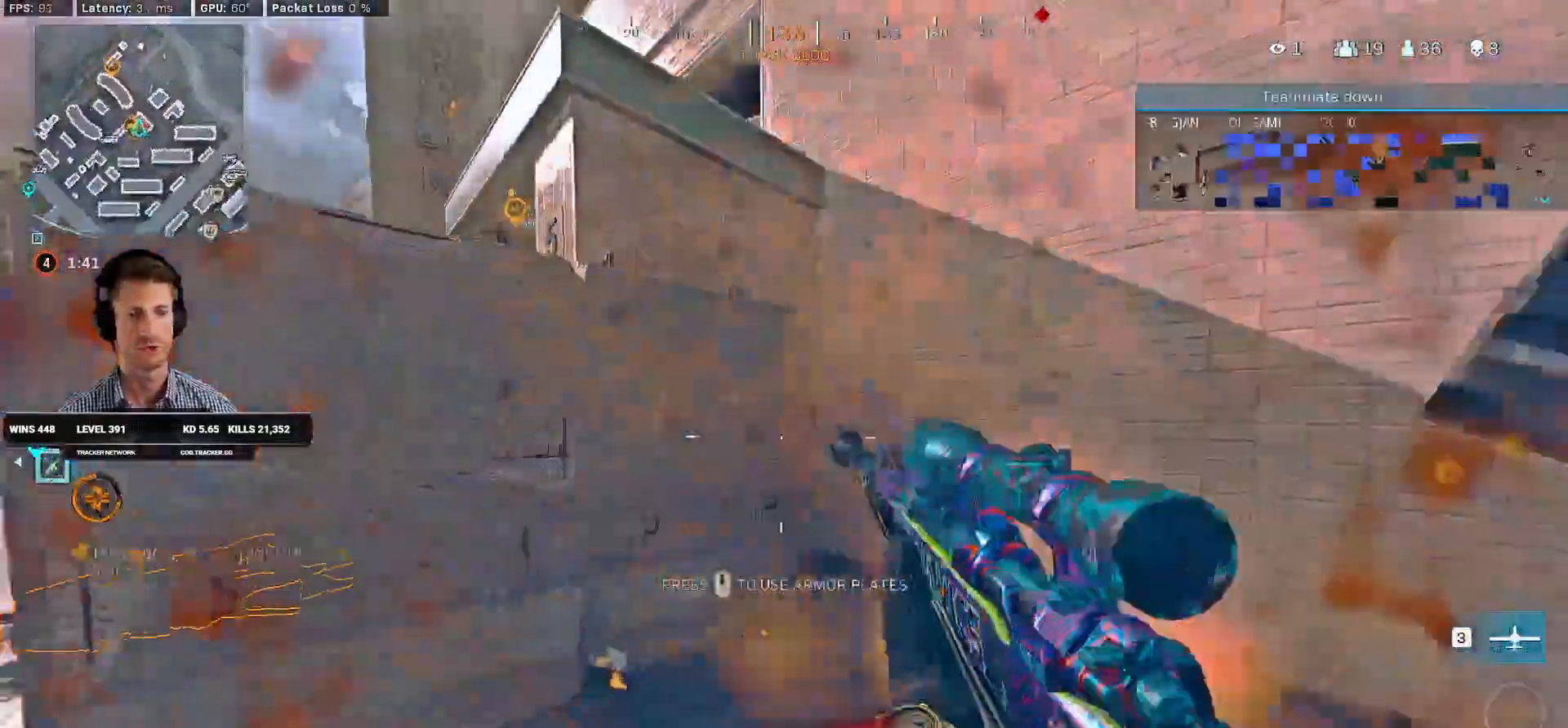
{"keys": ["shift", "w"], "mouse": ["left"], "events": [[200, "w", "down"], [350, "shift", "down"], [434, "mouse_left", "down"], [500, "a", "up"]]}
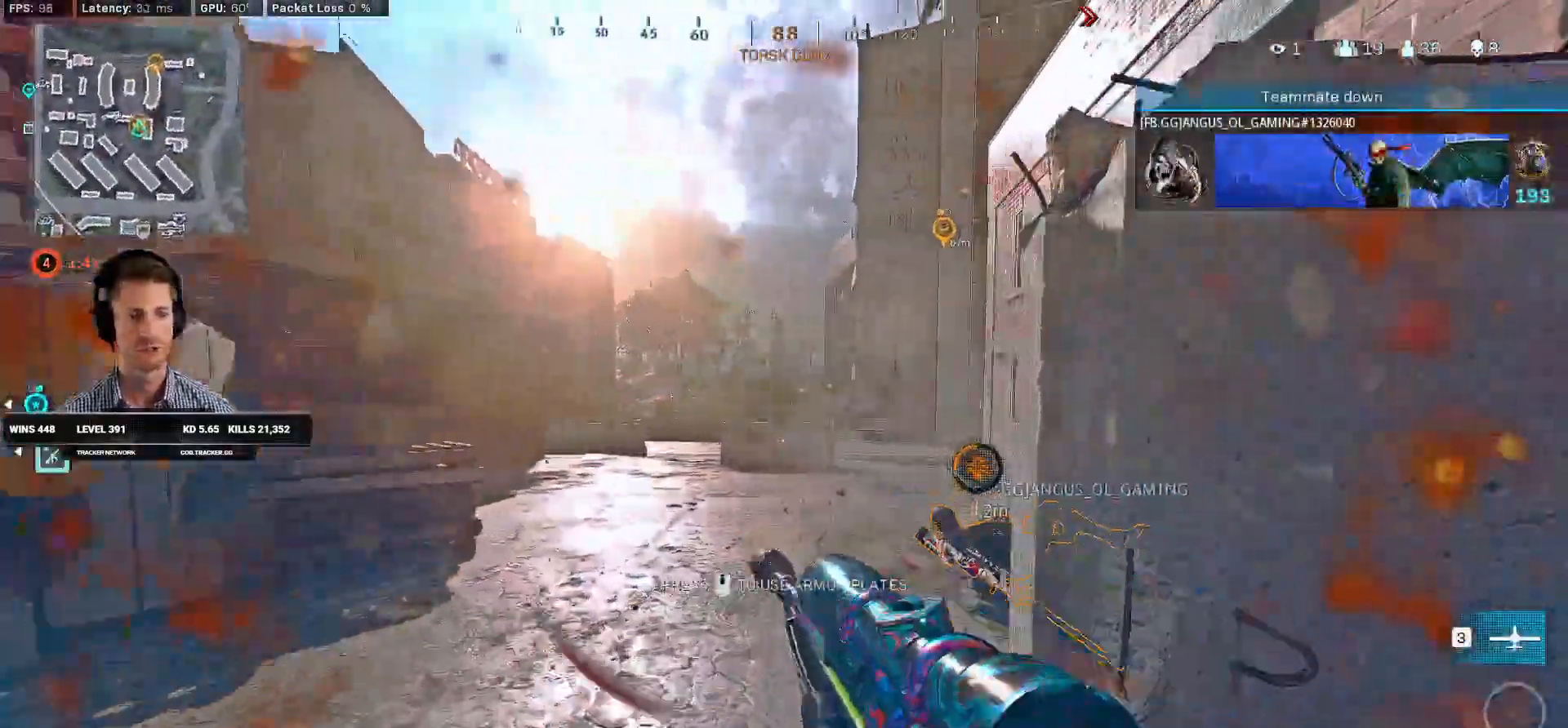
{"keys": ["shift", "w"], "mouse": [], "events": [[184, "mouse_left", "up"]]}
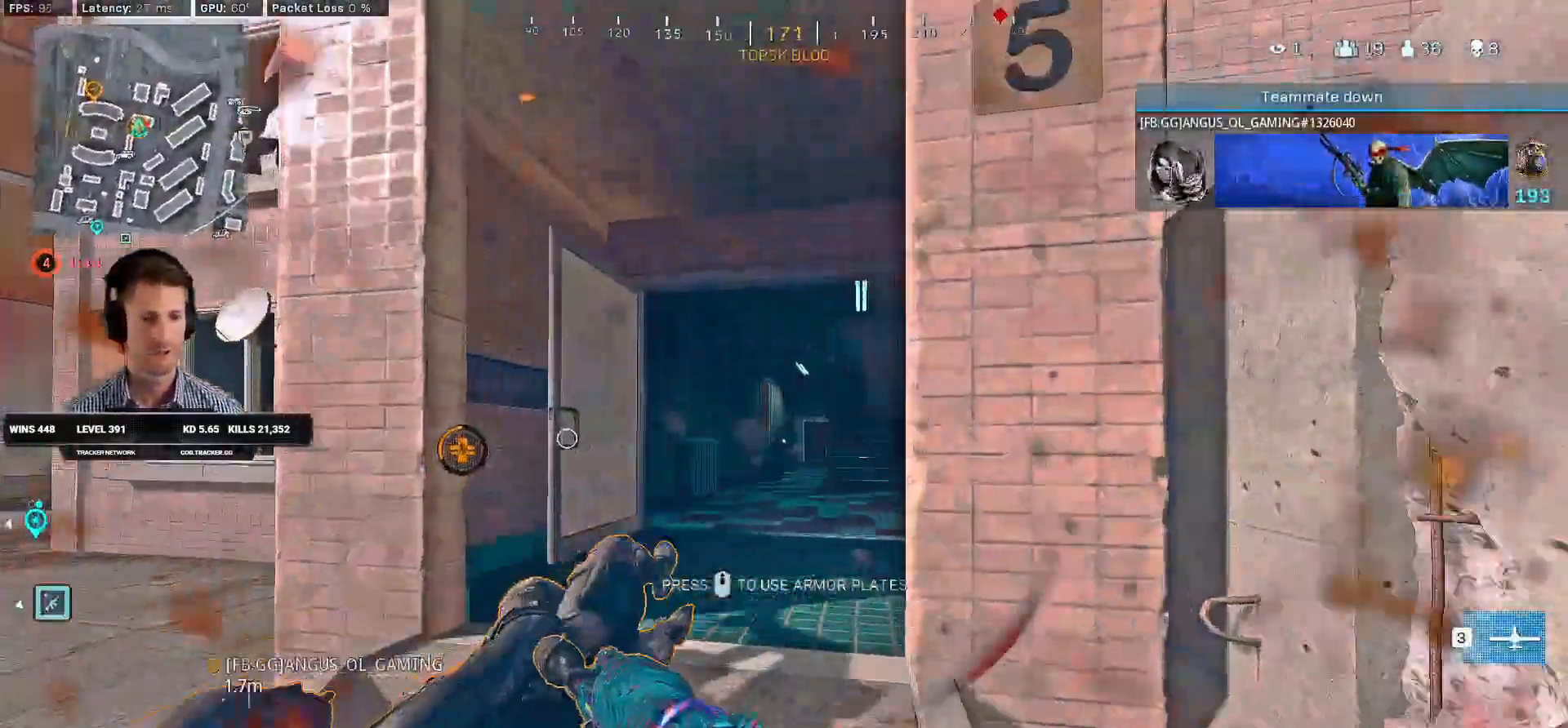
{"keys": ["shift", "w"], "mouse": [], "events": []}
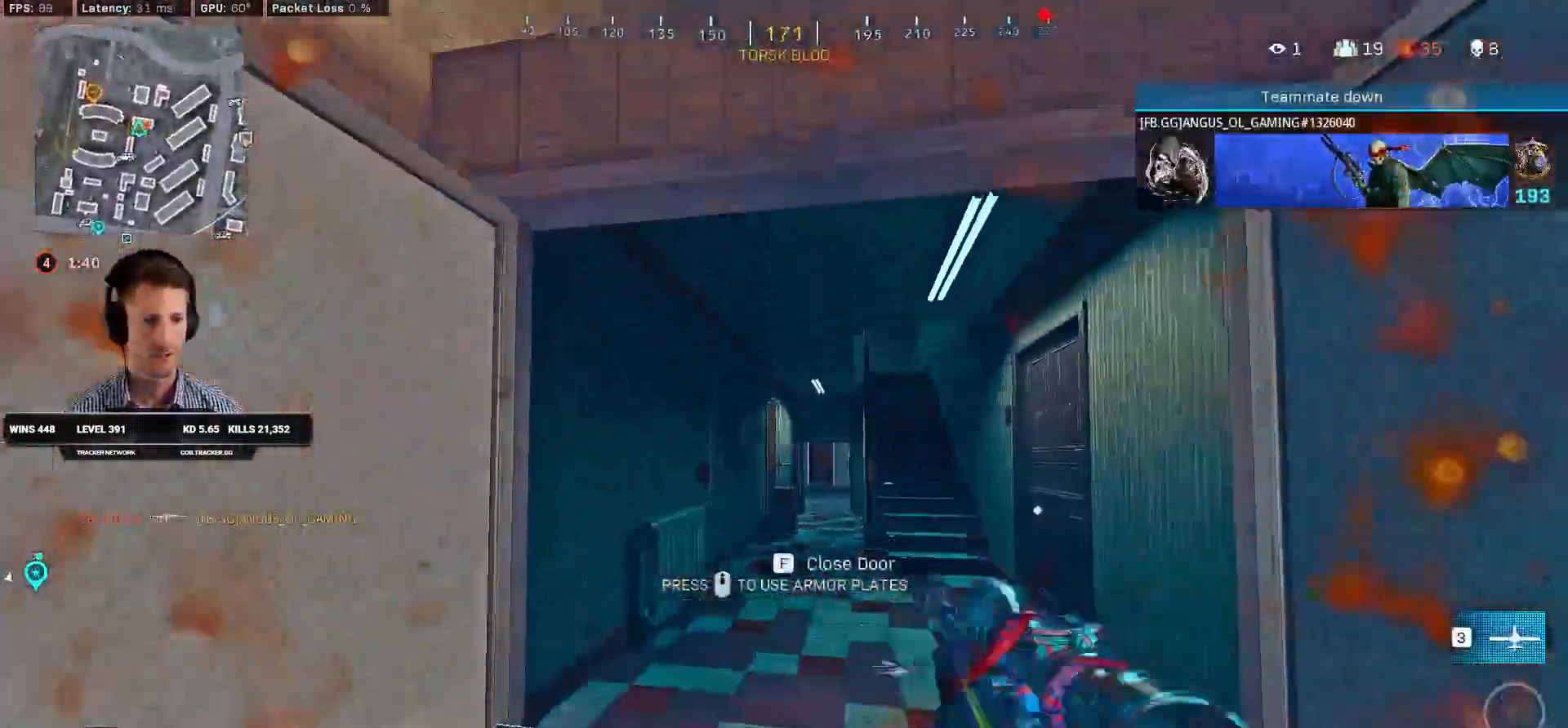
{"keys": ["c", "w"], "mouse": [], "events": [[450, "c", "down"], [500, "shift", "up"]]}
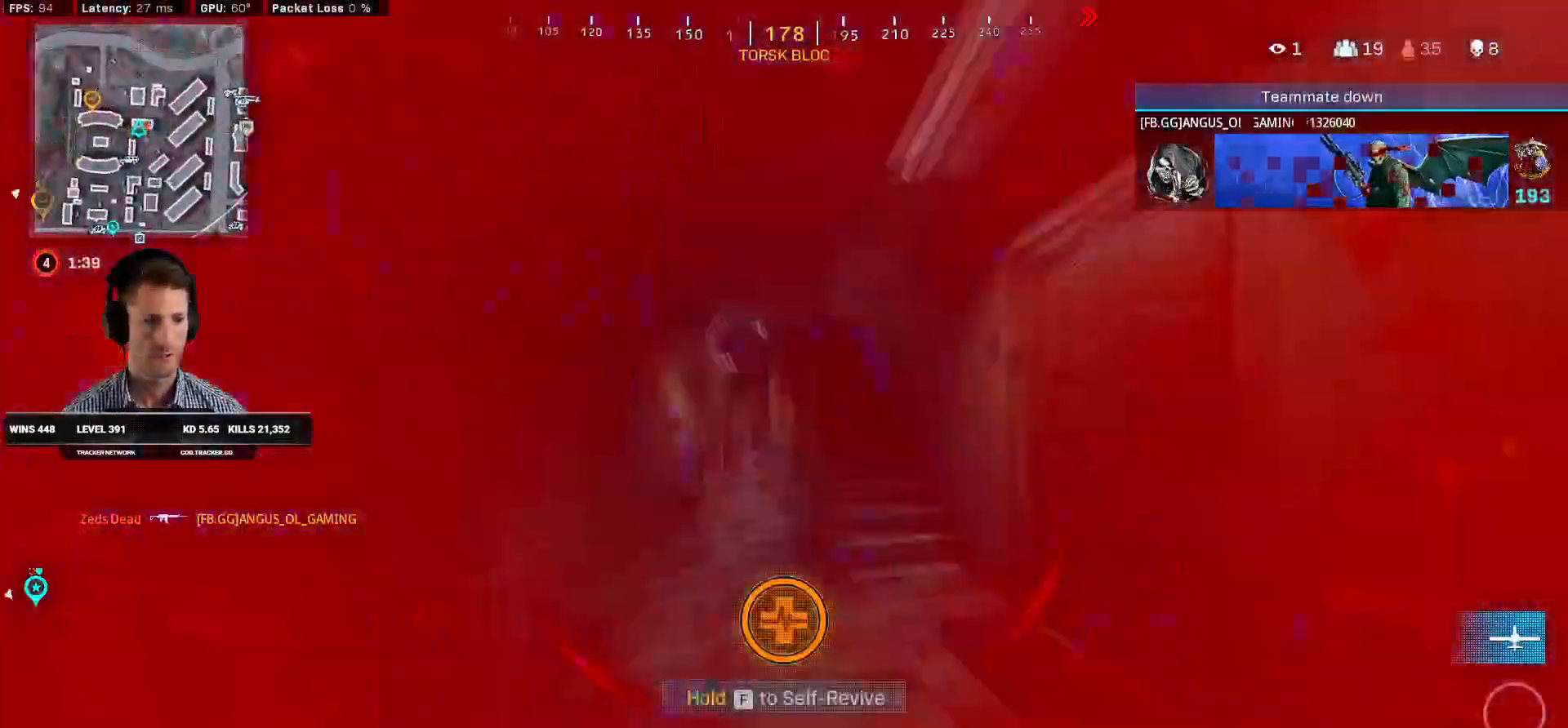
{"keys": ["shift", "w"], "mouse": [], "events": [[17, "c", "up"], [50, "mouse_wheel", "down"], [134, "mouse_wheel", "up"], [350, "shift", "down"], [467, "mouse_wheel", "down"], [484, "mouse_wheel", "up"]]}
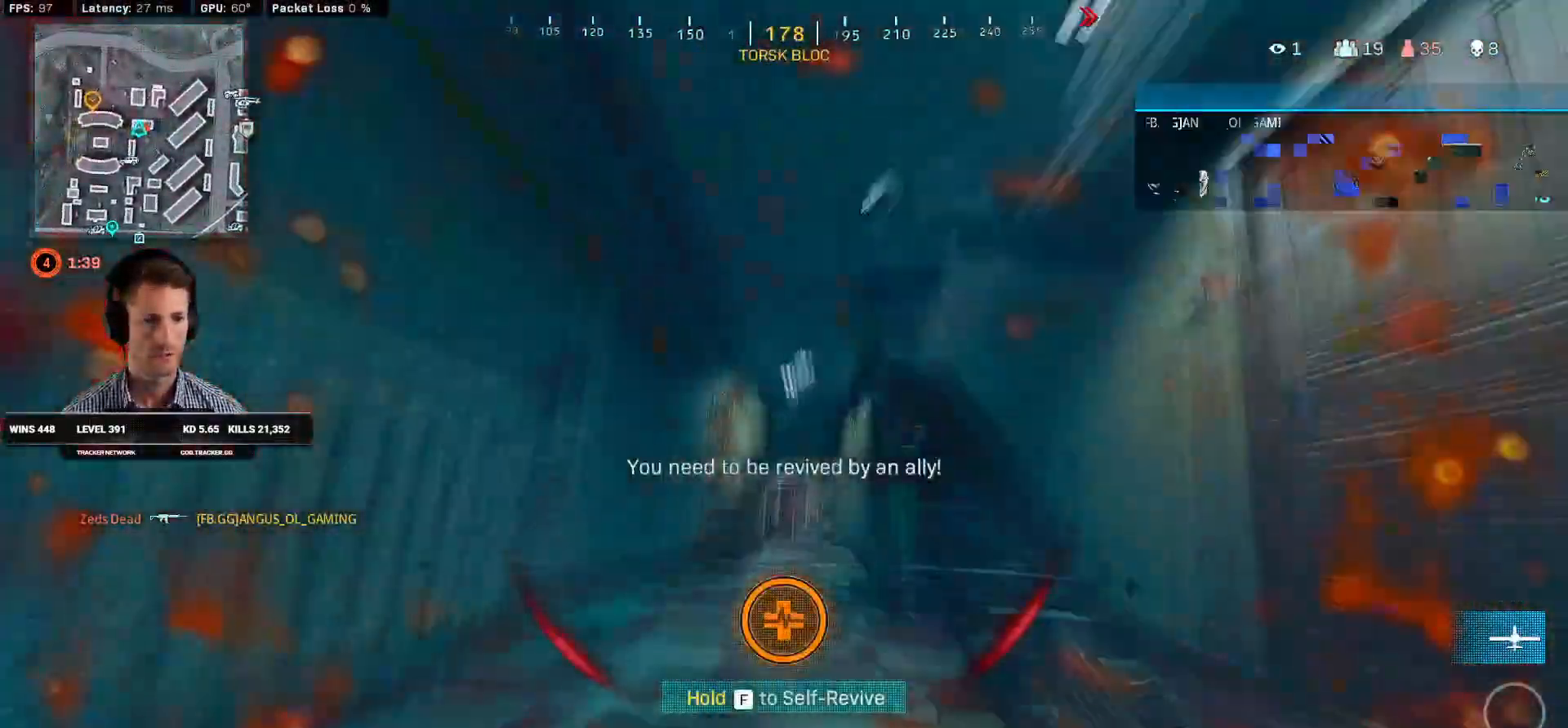
{"keys": ["shift", "w"], "mouse": [], "events": []}